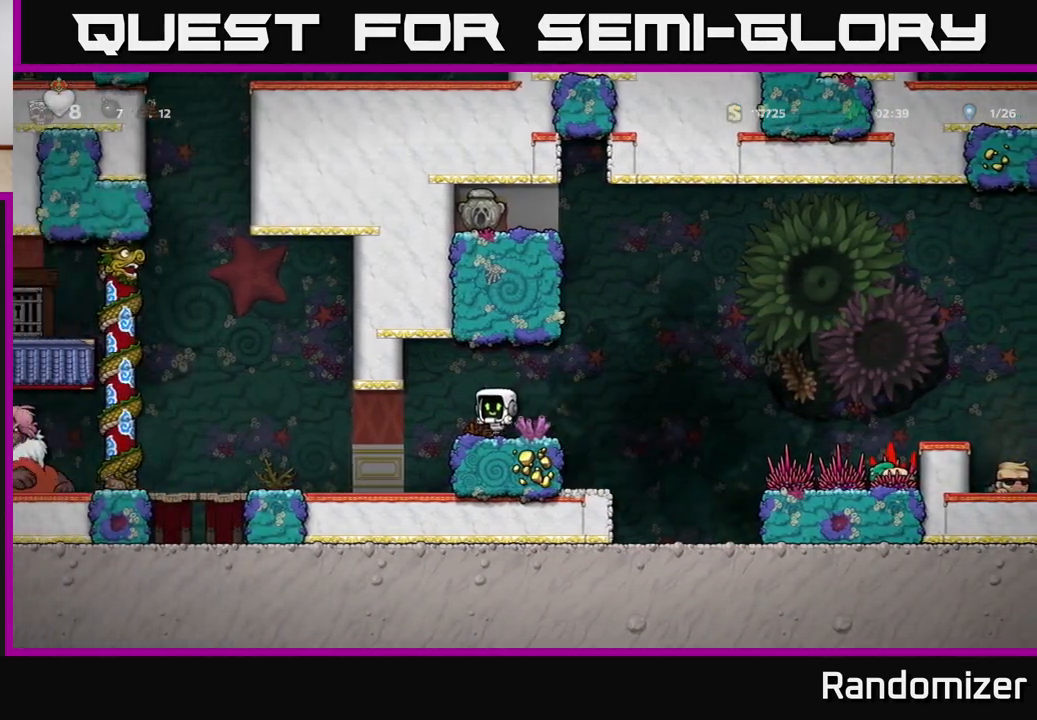
Gameplay with a controller (Xbox layout); each line is a JSON object with the inputs held at the frame after it. "events" lists button and stick changes between this image and that frame as [ms after this image, input, new state], when the widget could be followed in between.
{"buttons": [], "left_stick": "left", "right_stick": "center", "events": [[133, "left_stick", "left"]]}
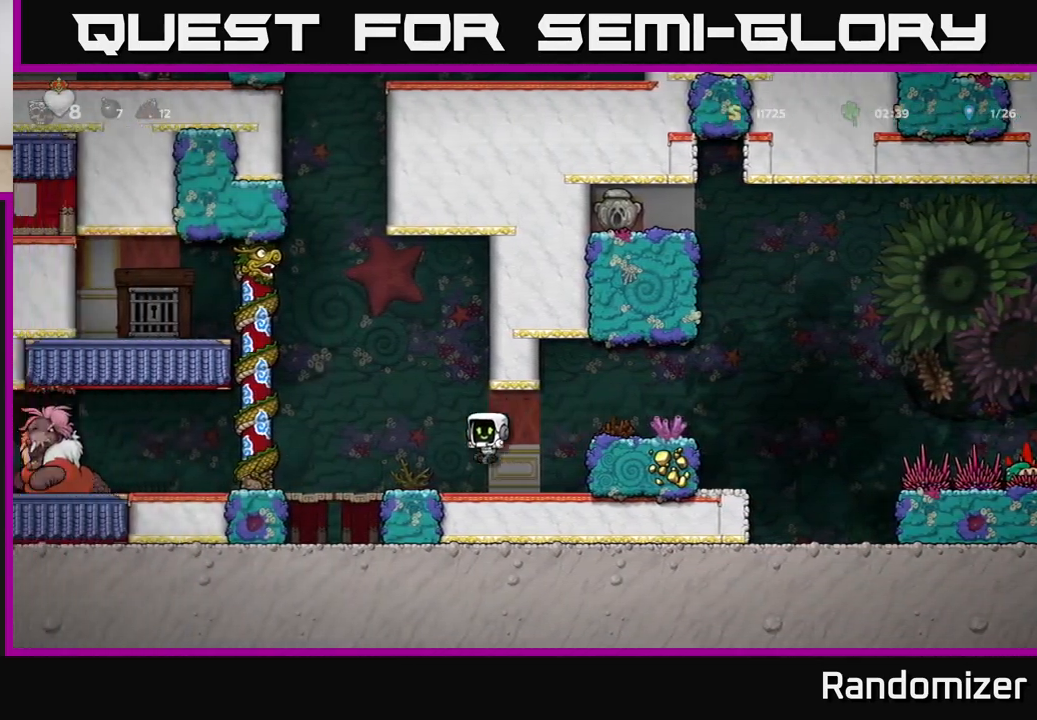
{"buttons": [], "left_stick": "up-left", "right_stick": "center", "events": [[233, "A", "down"], [417, "left_stick", "up-left"], [500, "A", "up"]]}
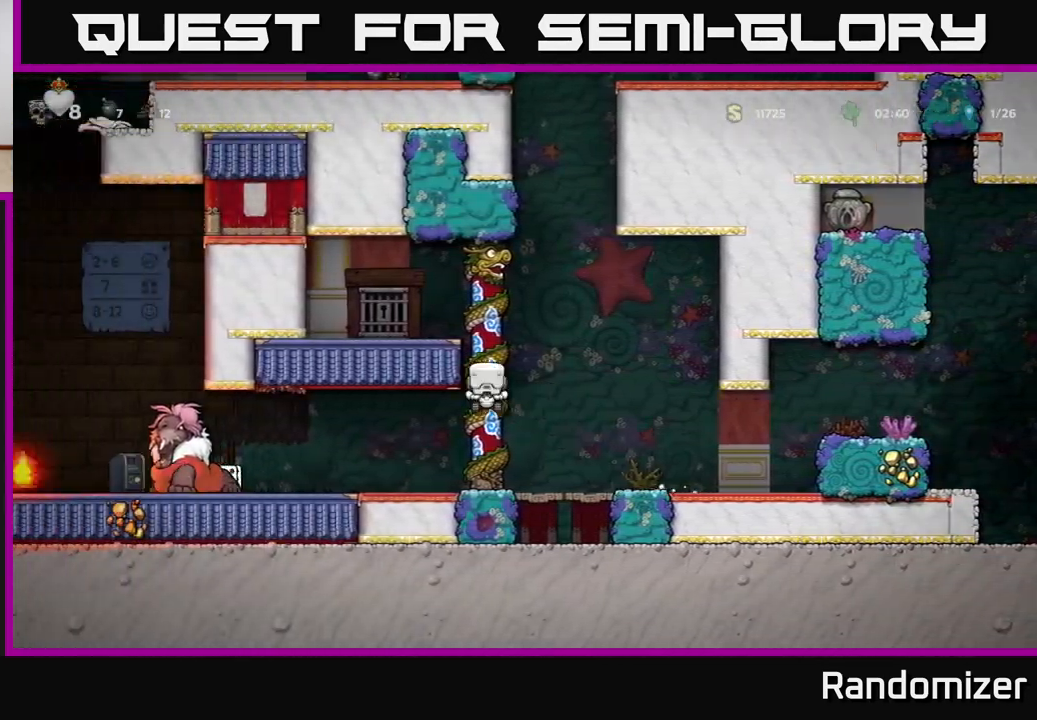
{"buttons": ["A"], "left_stick": "left", "right_stick": "center", "events": [[283, "left_stick", "center"], [433, "A", "down"], [433, "left_stick", "left"]]}
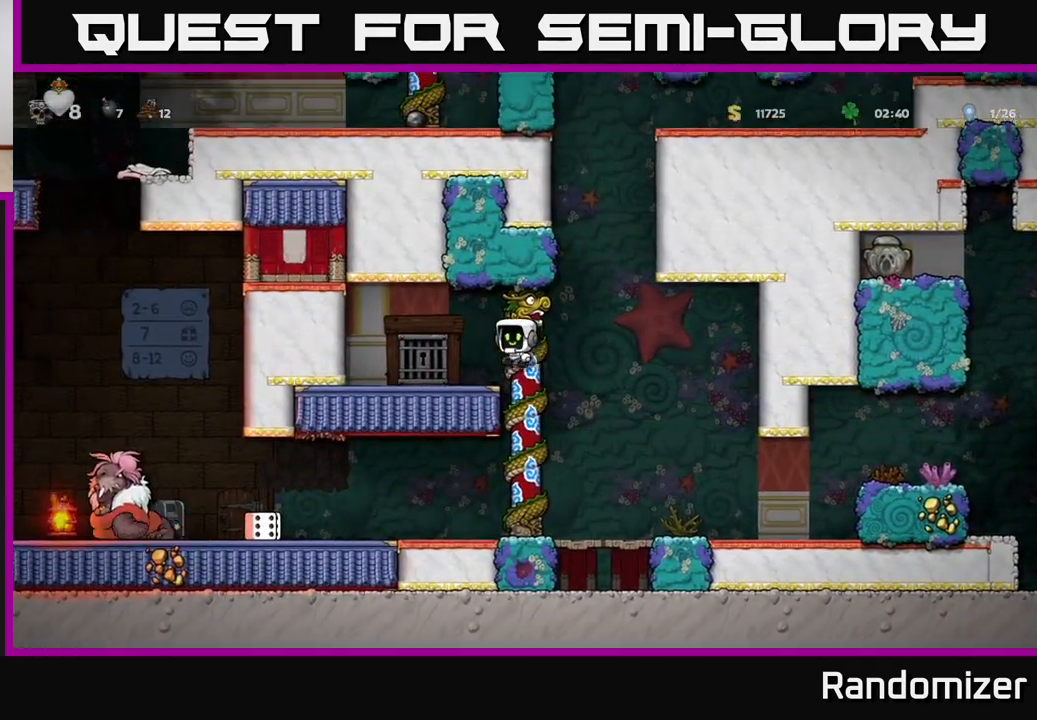
{"buttons": [], "left_stick": "left", "right_stick": "center", "events": [[67, "A", "up"]]}
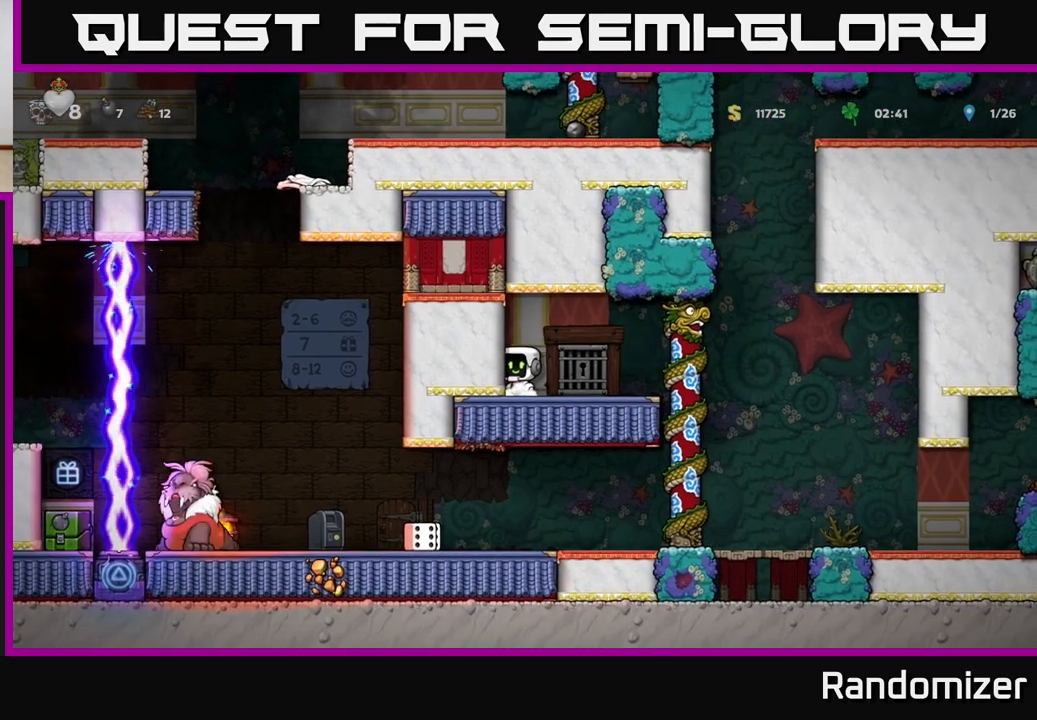
{"buttons": [], "left_stick": "center", "right_stick": "center", "events": [[33, "left_stick", "center"]]}
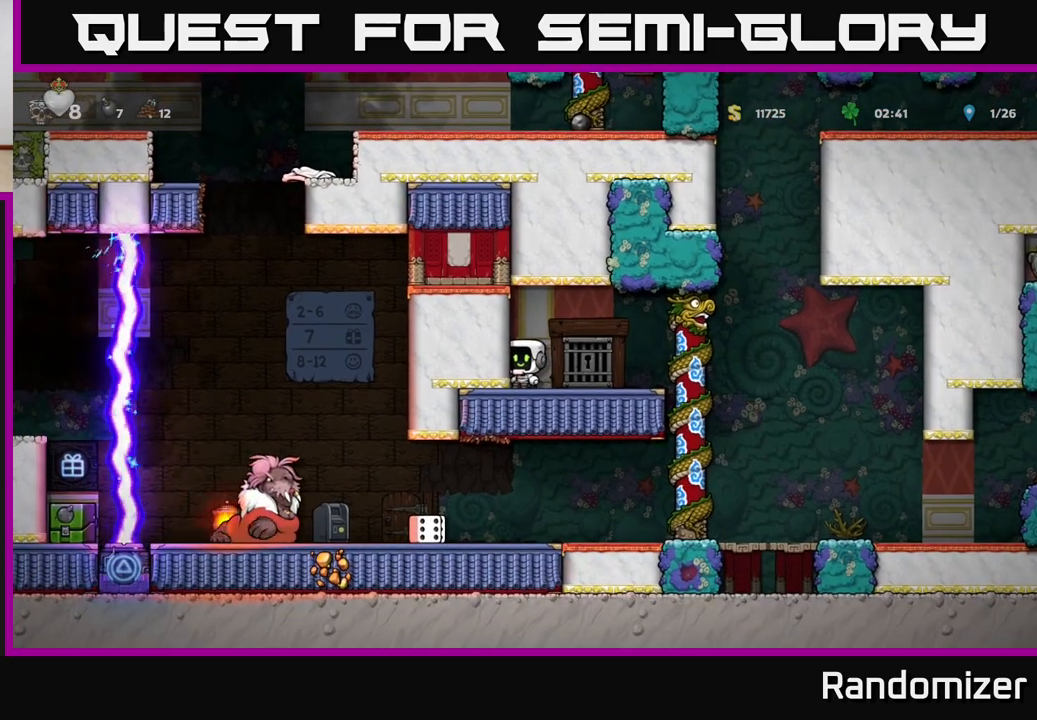
{"buttons": [], "left_stick": "right", "right_stick": "center", "events": [[33, "left_stick", "right"], [167, "left_stick", "center"], [267, "left_stick", "right"]]}
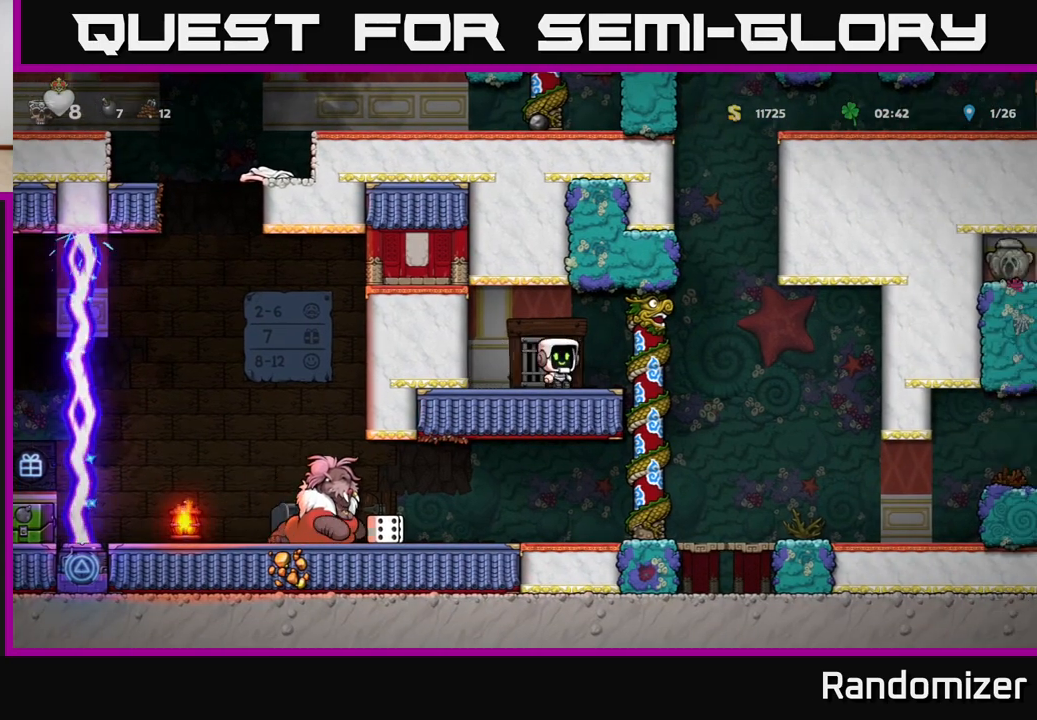
{"buttons": [], "left_stick": "center", "right_stick": "center", "events": [[67, "A", "down"], [167, "A", "up"], [183, "left_stick", "up-right"], [333, "left_stick", "down"], [467, "left_stick", "center"]]}
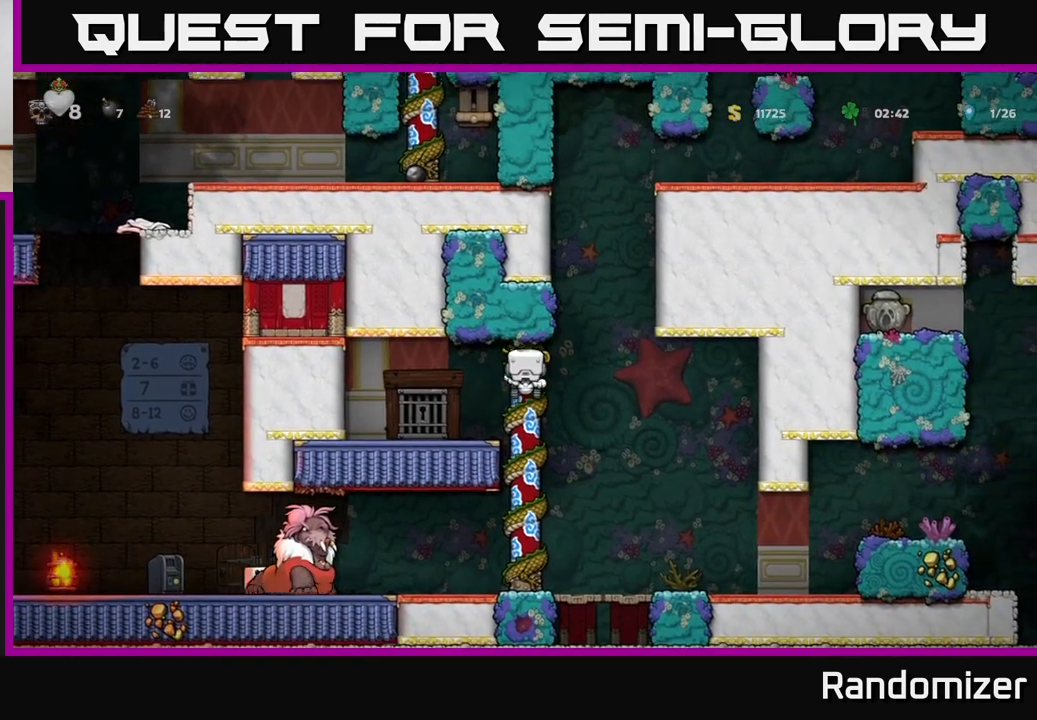
{"buttons": [], "left_stick": "center", "right_stick": "center", "events": []}
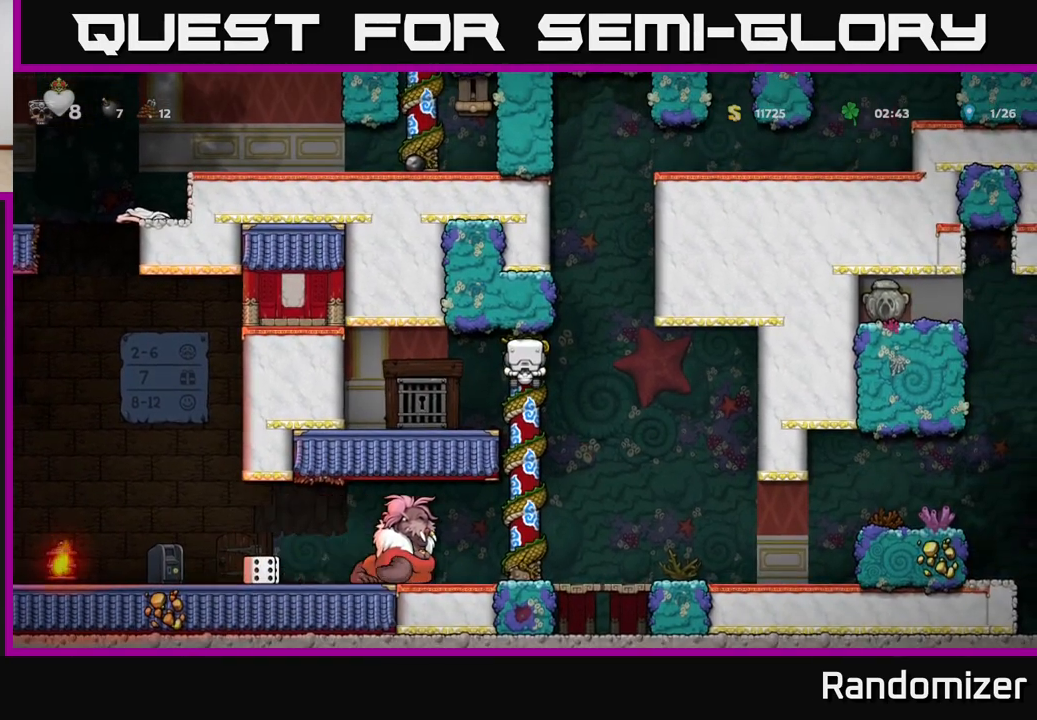
{"buttons": [], "left_stick": "center", "right_stick": "center", "events": []}
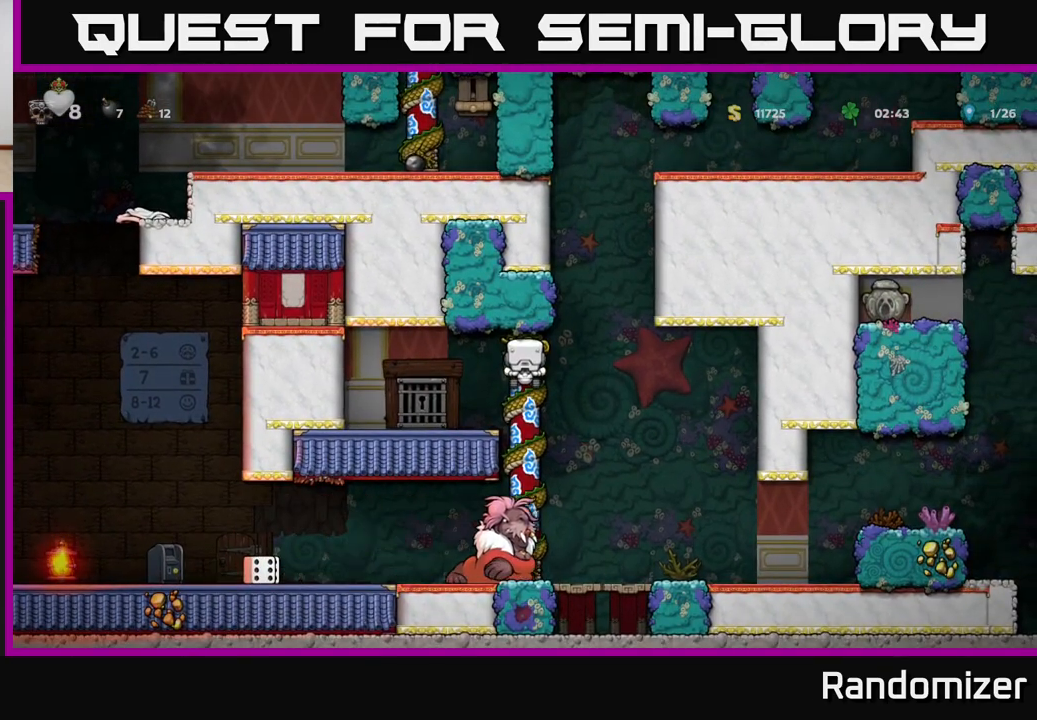
{"buttons": [], "left_stick": "center", "right_stick": "center", "events": []}
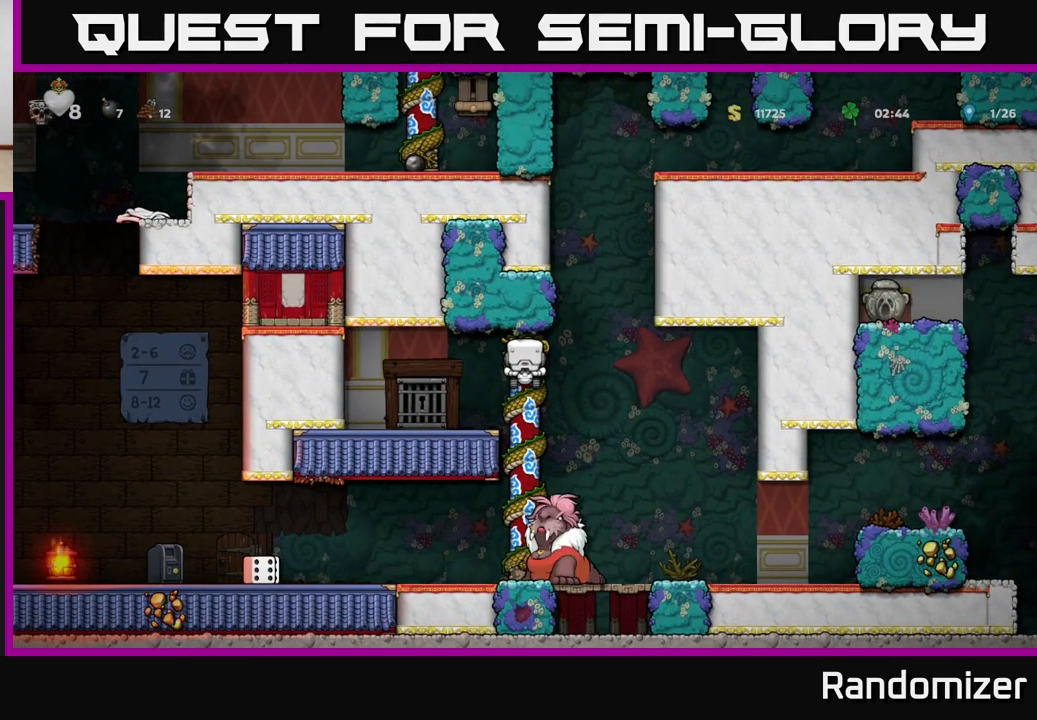
{"buttons": [], "left_stick": "down", "right_stick": "center", "events": [[33, "left_stick", "down"], [300, "left_stick", "center"], [500, "left_stick", "down"]]}
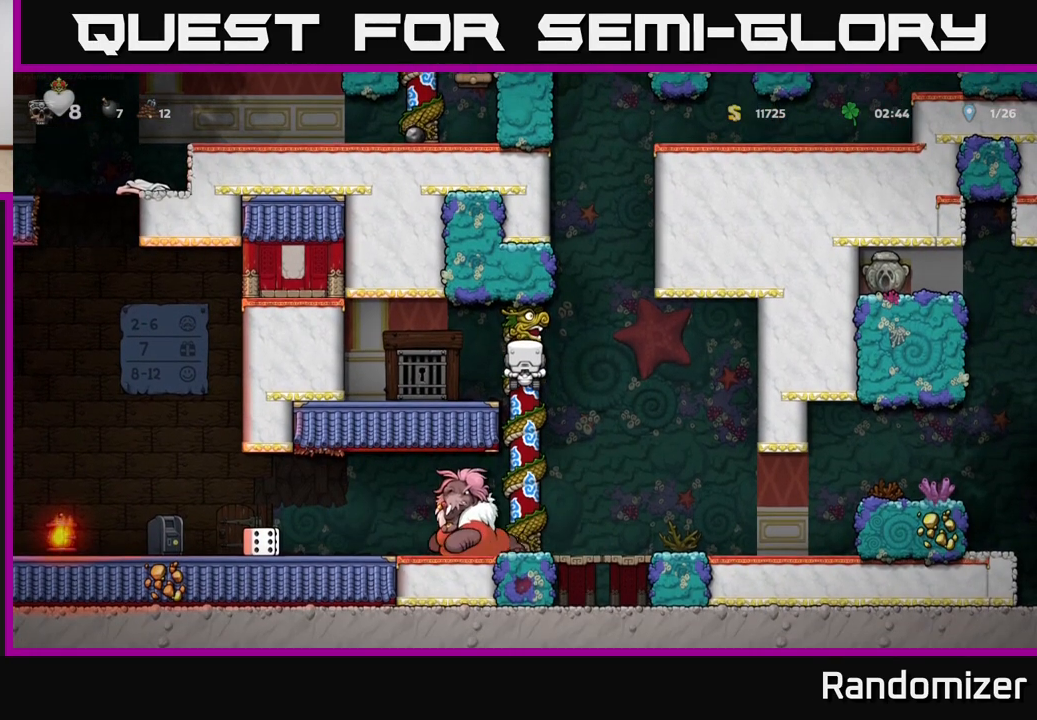
{"buttons": [], "left_stick": "center", "right_stick": "center", "events": [[300, "left_stick", "center"]]}
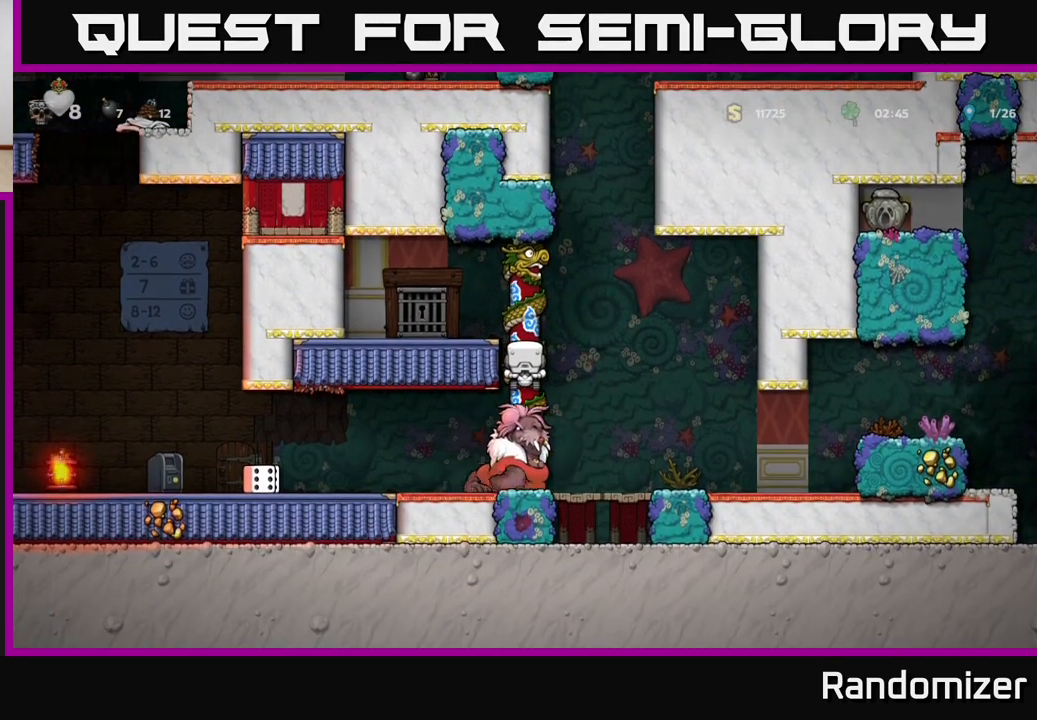
{"buttons": [], "left_stick": "center", "right_stick": "center", "events": []}
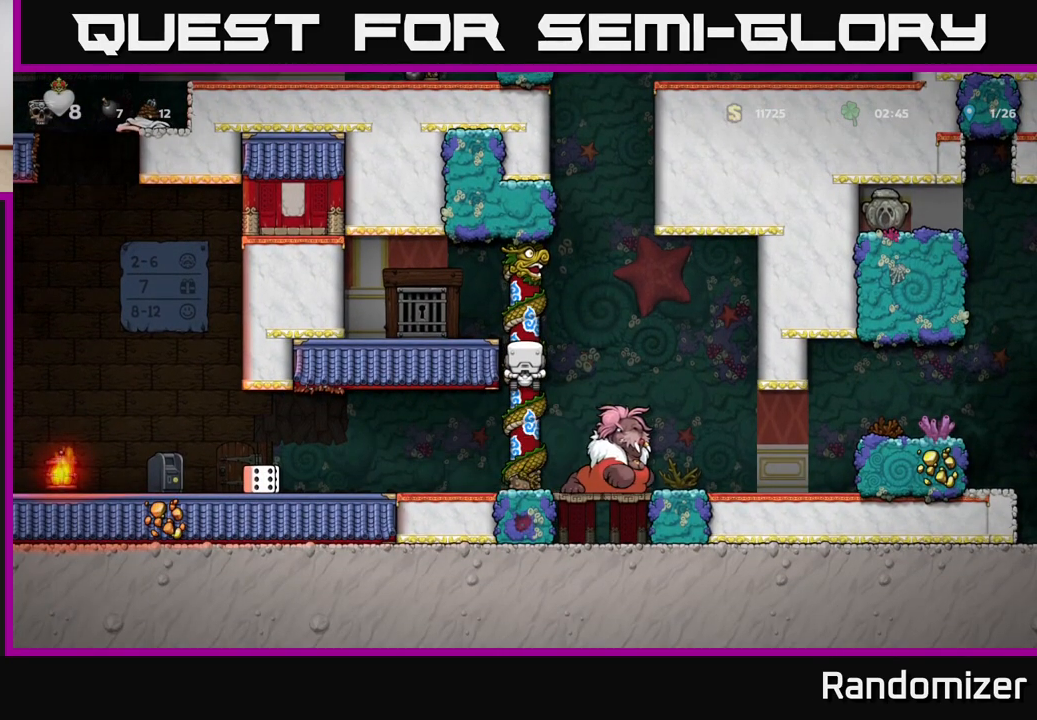
{"buttons": [], "left_stick": "left", "right_stick": "center", "events": [[167, "left_stick", "down"], [183, "A", "down"], [283, "A", "up"], [350, "left_stick", "left"]]}
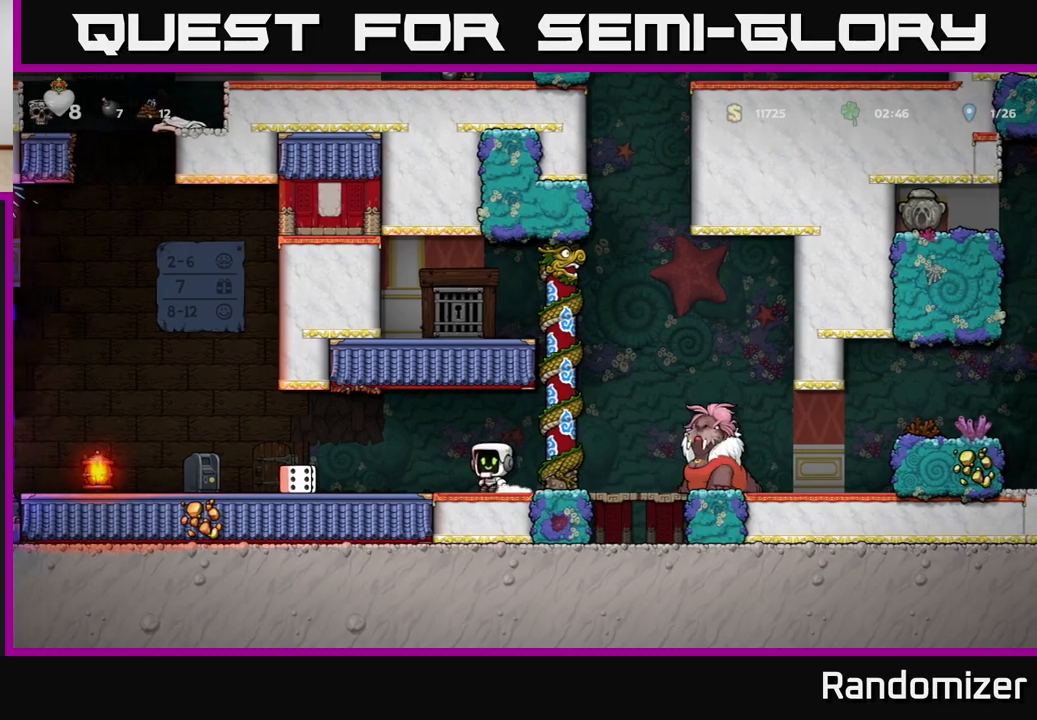
{"buttons": [], "left_stick": "left", "right_stick": "center", "events": []}
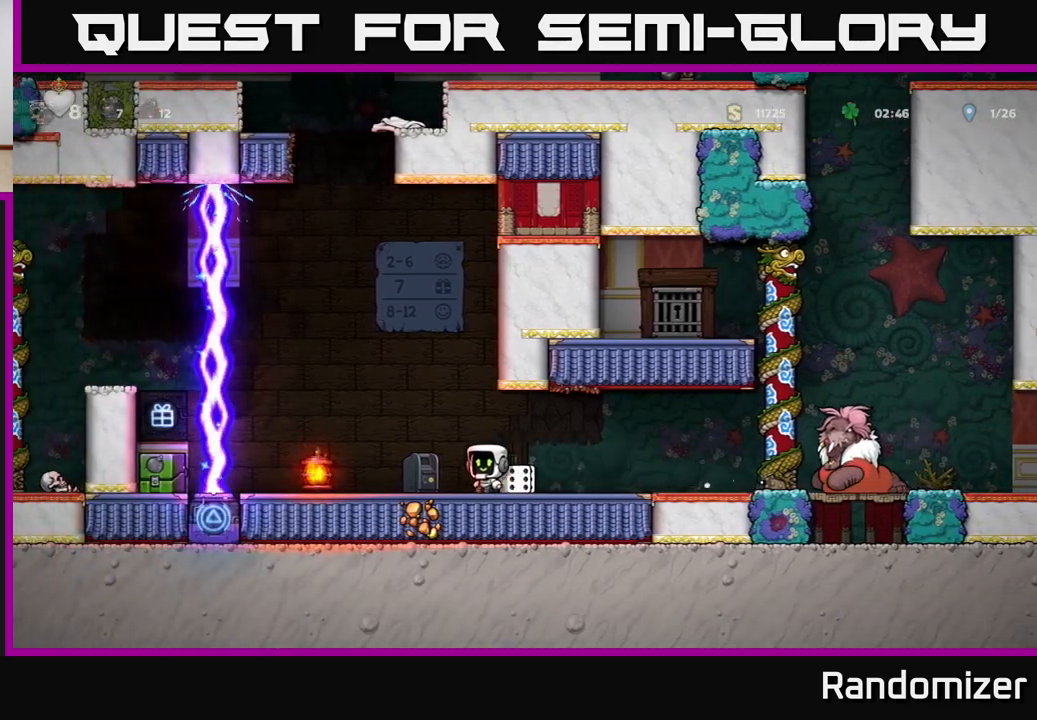
{"buttons": [], "left_stick": "up", "right_stick": "center", "events": [[183, "A", "down"], [250, "left_stick", "up-left"], [333, "A", "up"], [367, "left_stick", "up"]]}
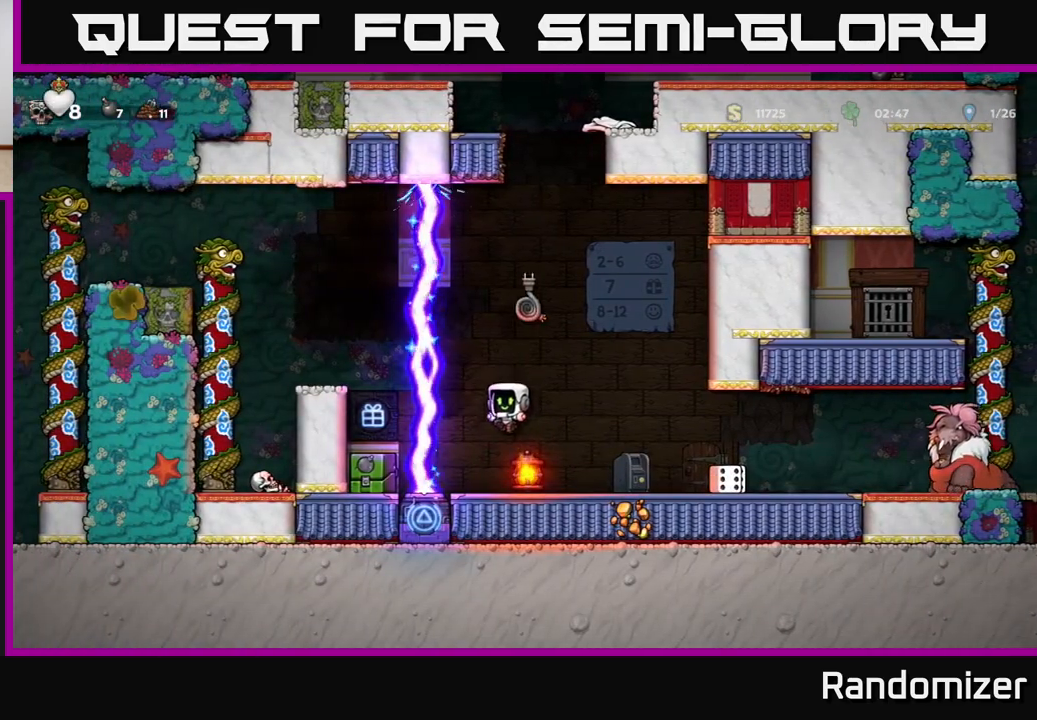
{"buttons": [], "left_stick": "center", "right_stick": "center", "events": [[50, "left_stick", "center"]]}
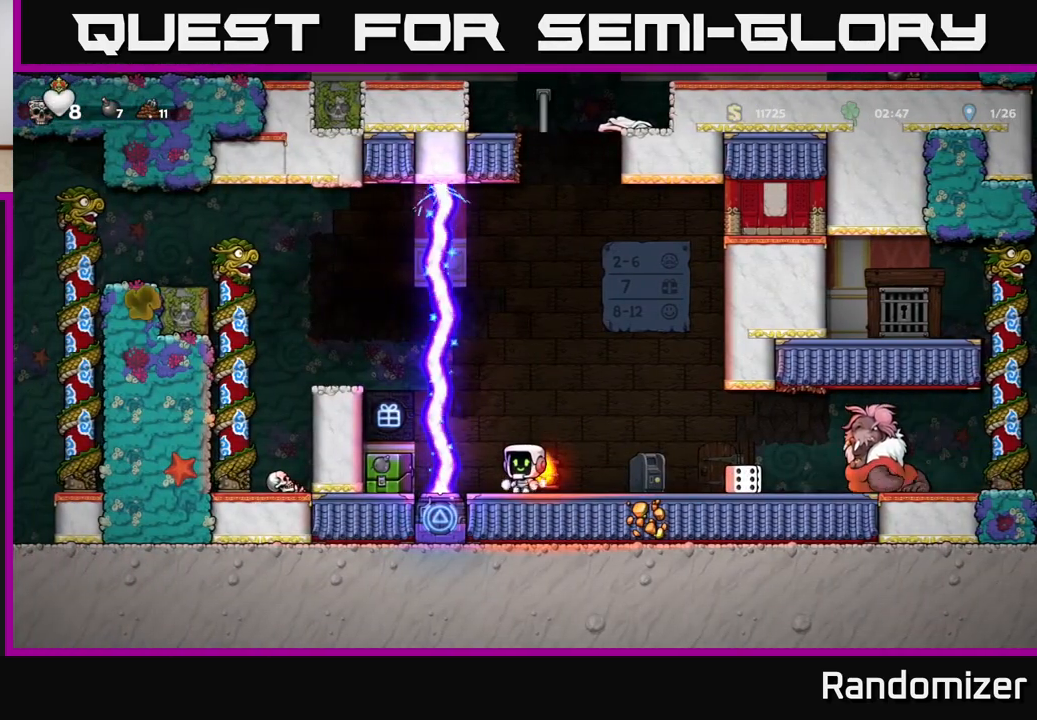
{"buttons": [], "left_stick": "left", "right_stick": "center", "events": [[67, "left_stick", "right"], [200, "left_stick", "center"], [417, "left_stick", "left"]]}
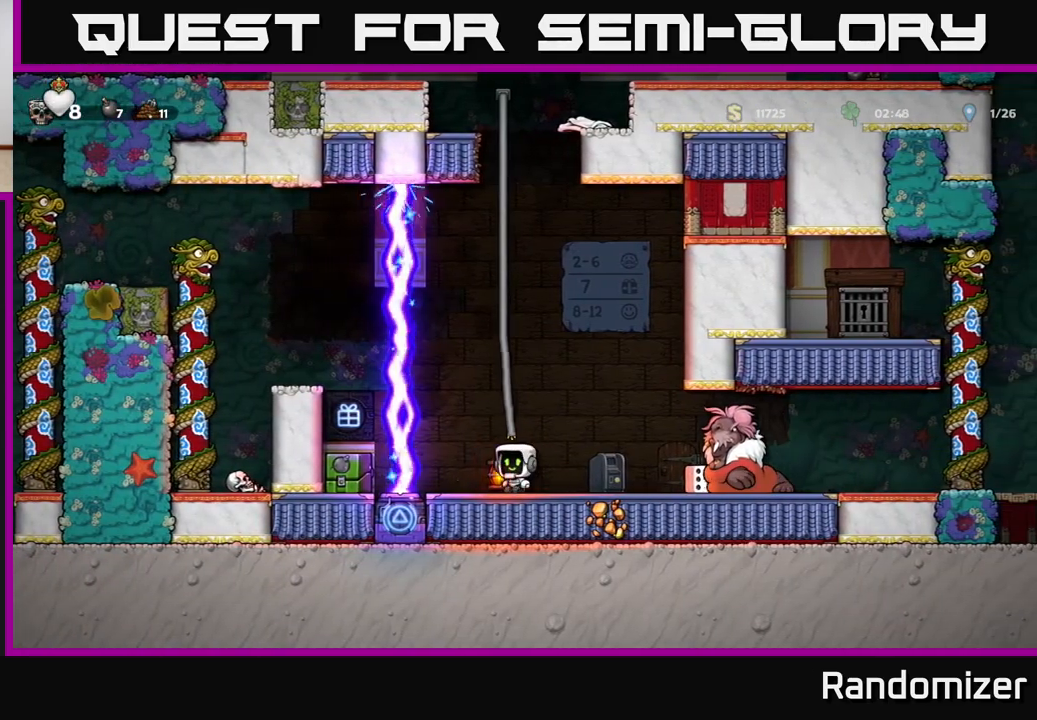
{"buttons": ["A"], "left_stick": "up", "right_stick": "center", "events": [[33, "left_stick", "down"], [117, "L1", "down"], [250, "L1", "up"], [250, "left_stick", "center"], [317, "left_stick", "up"], [350, "A", "down"]]}
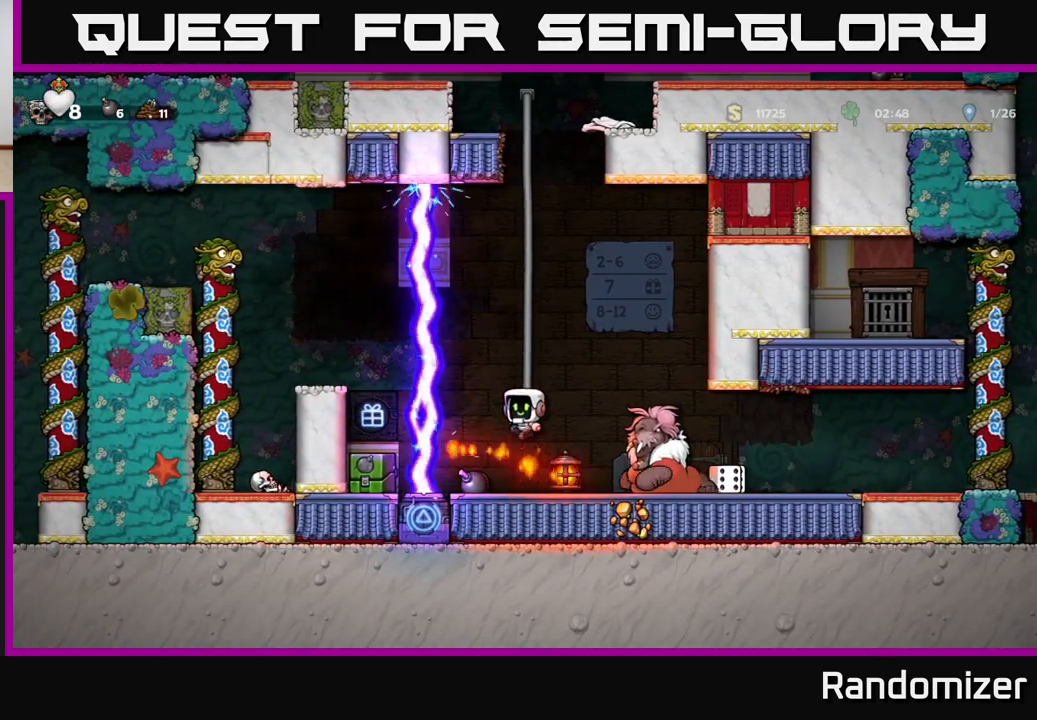
{"buttons": ["A"], "left_stick": "up", "right_stick": "center", "events": [[17, "A", "up"], [500, "A", "down"]]}
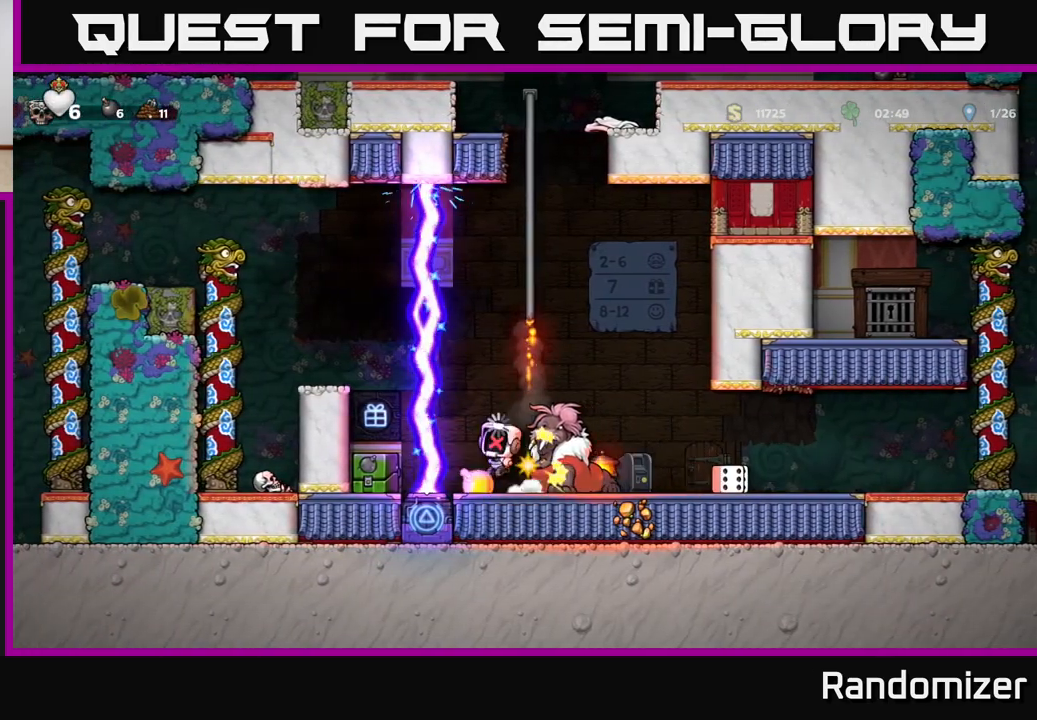
{"buttons": ["A"], "left_stick": "up-right", "right_stick": "center", "events": [[83, "left_stick", "up-right"], [267, "A", "up"], [367, "A", "down"]]}
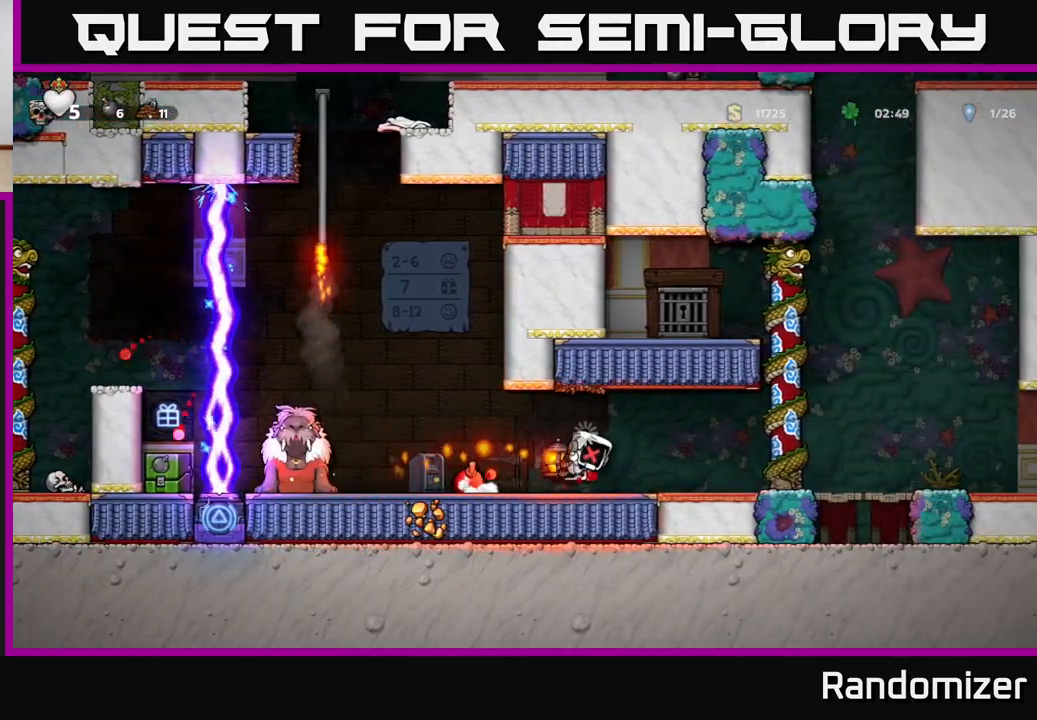
{"buttons": [], "left_stick": "center", "right_stick": "center", "events": [[17, "A", "up"], [450, "left_stick", "center"]]}
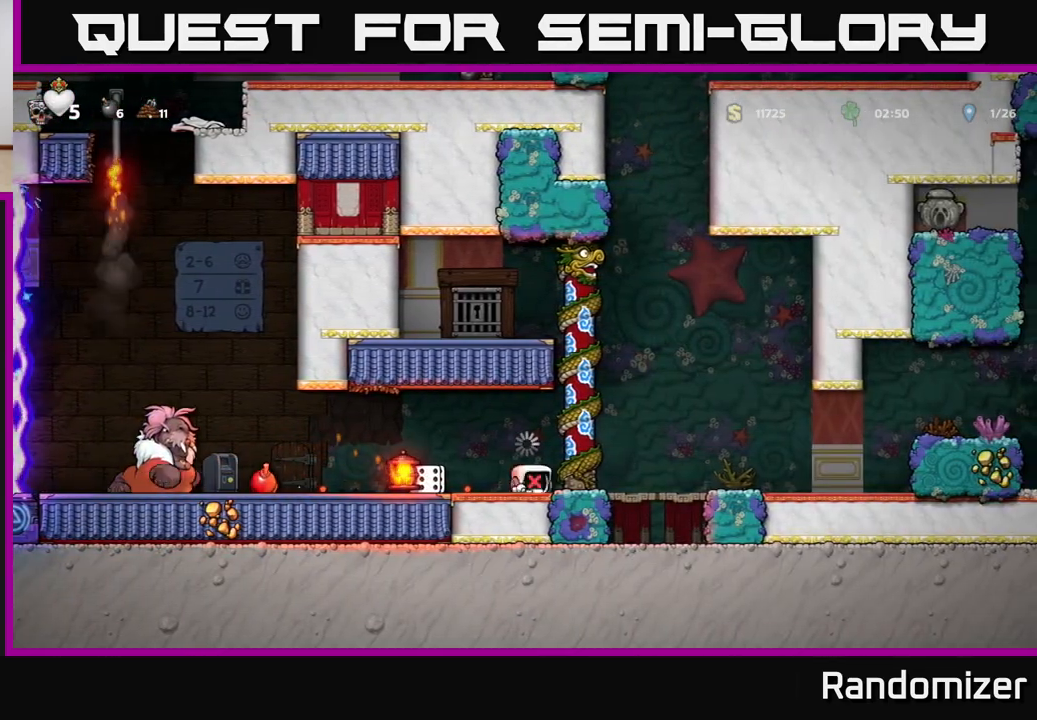
{"buttons": ["A"], "left_stick": "right", "right_stick": "center", "events": [[83, "left_stick", "right"], [350, "A", "down"]]}
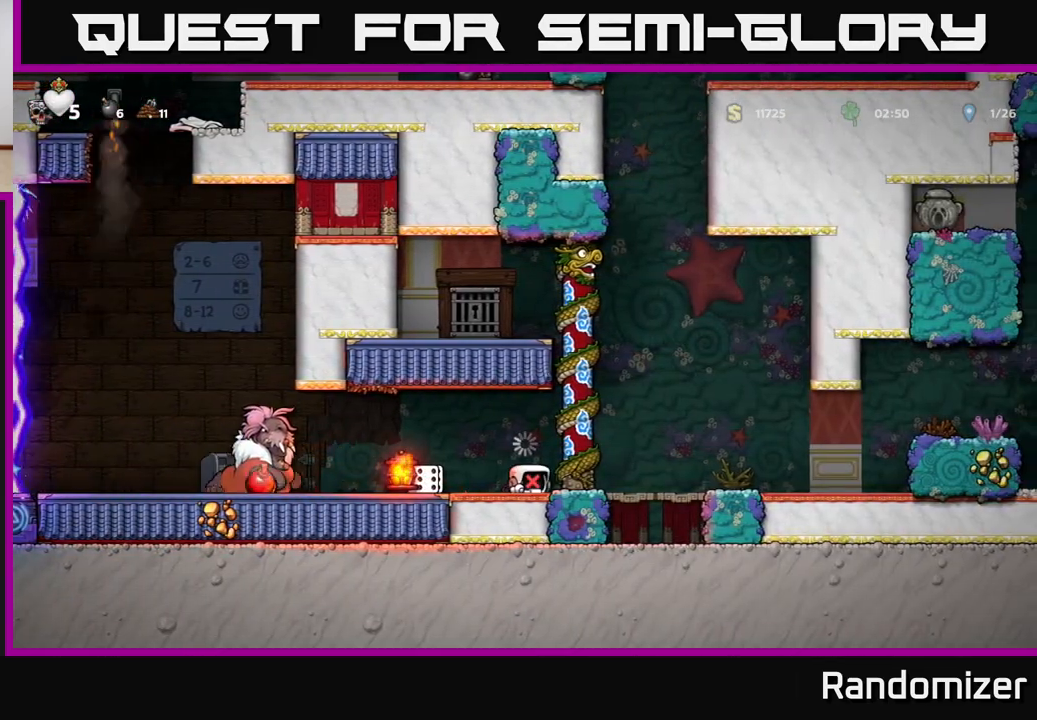
{"buttons": [], "left_stick": "right", "right_stick": "center", "events": [[17, "A", "up"], [100, "A", "down"], [233, "A", "up"], [333, "A", "down"], [450, "A", "up"]]}
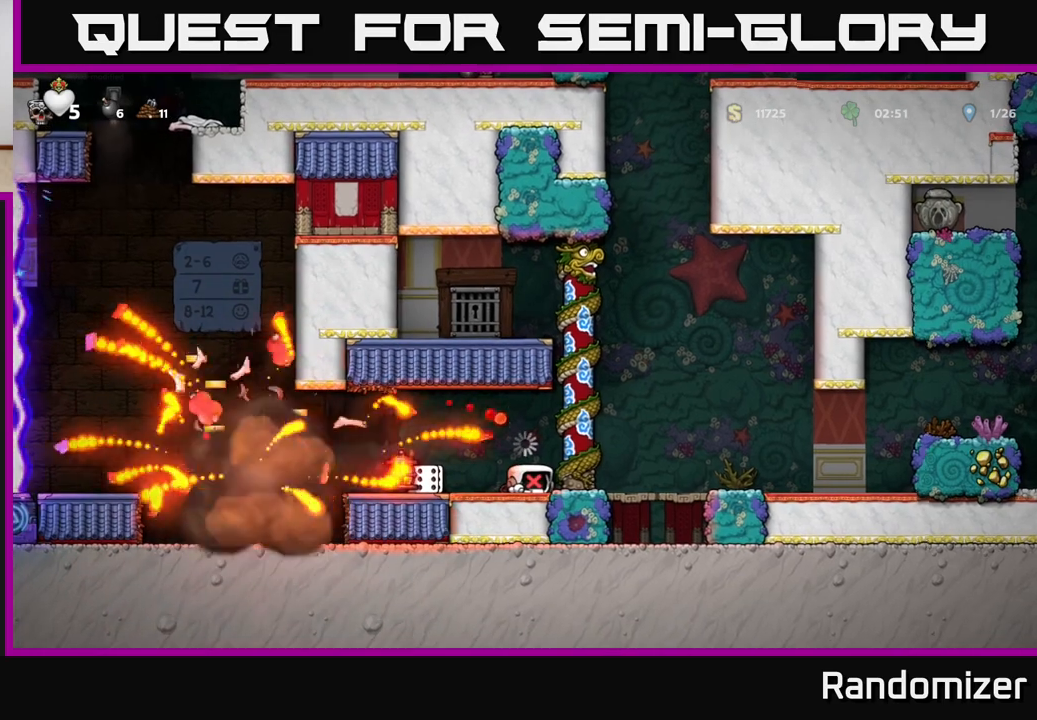
{"buttons": [], "left_stick": "left", "right_stick": "center", "events": [[283, "left_stick", "center"], [333, "left_stick", "left"]]}
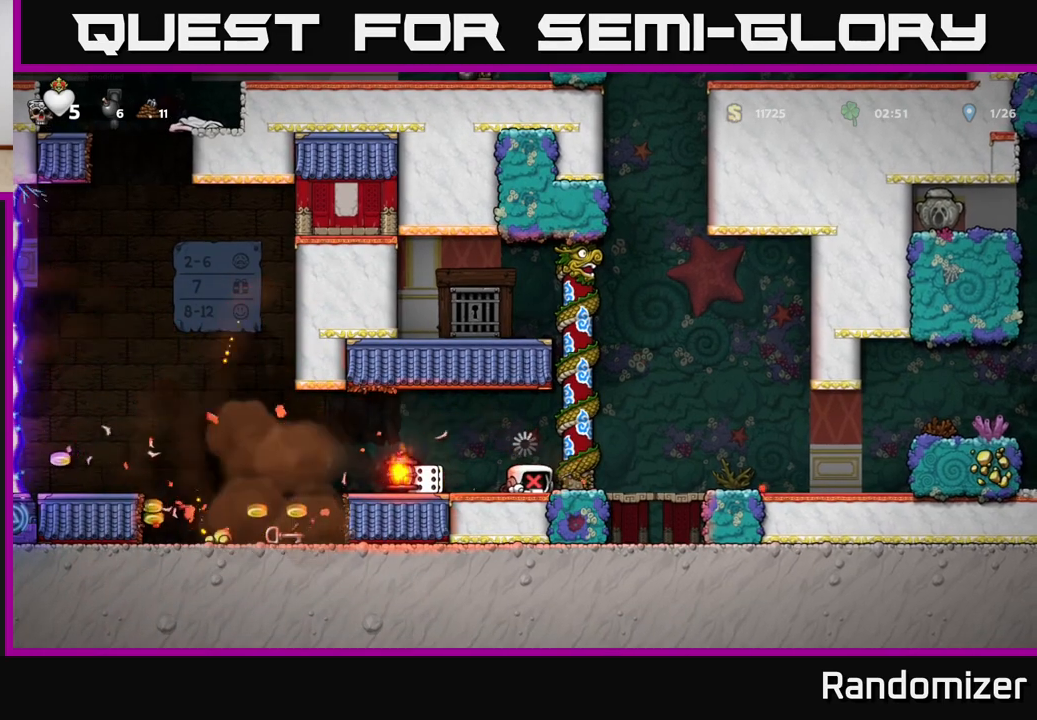
{"buttons": ["A"], "left_stick": "left", "right_stick": "center", "events": [[50, "left_stick", "center"], [183, "left_stick", "left"], [450, "A", "down"]]}
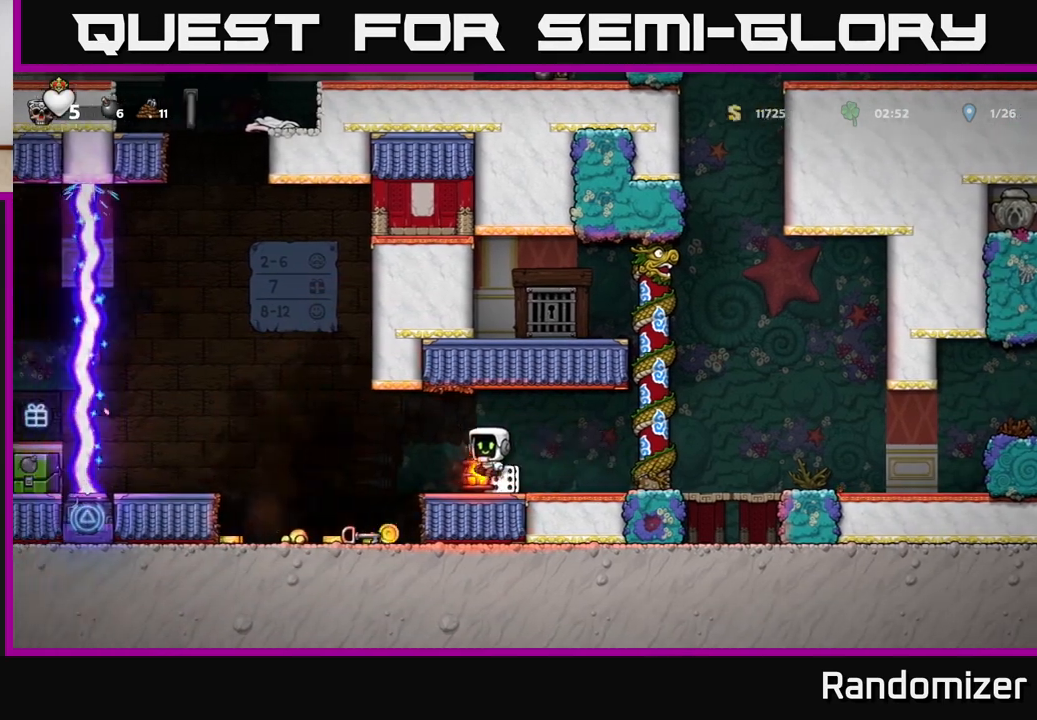
{"buttons": [], "left_stick": "right", "right_stick": "center", "events": [[67, "A", "up"], [267, "left_stick", "center"], [333, "left_stick", "right"]]}
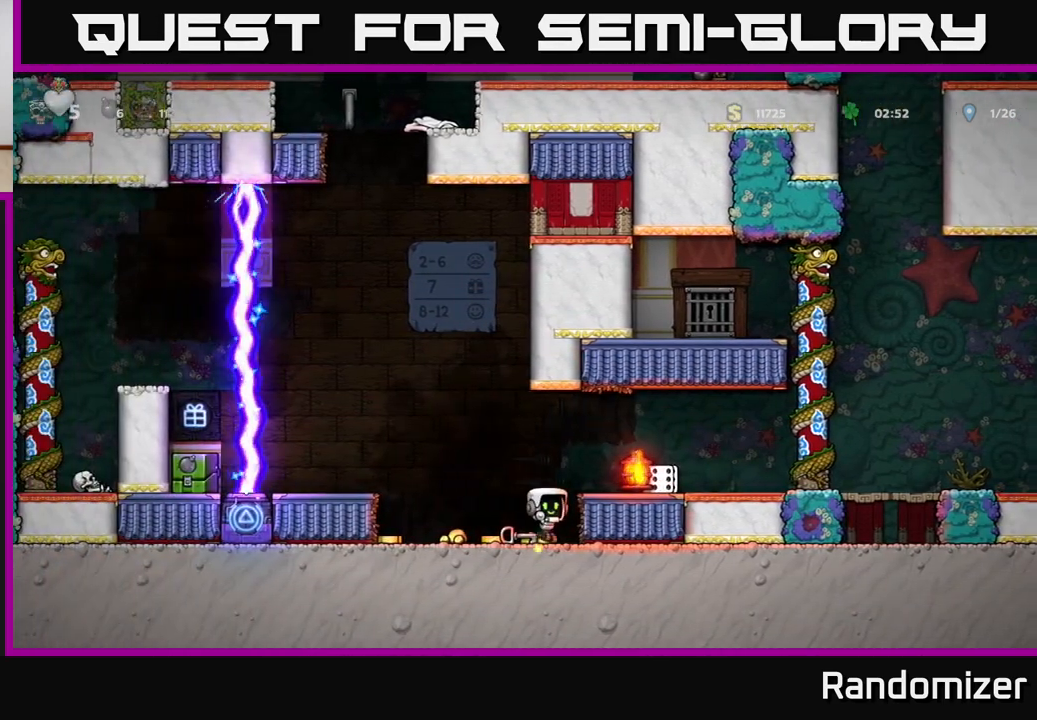
{"buttons": [], "left_stick": "center", "right_stick": "center", "events": [[33, "left_stick", "left"], [483, "left_stick", "center"]]}
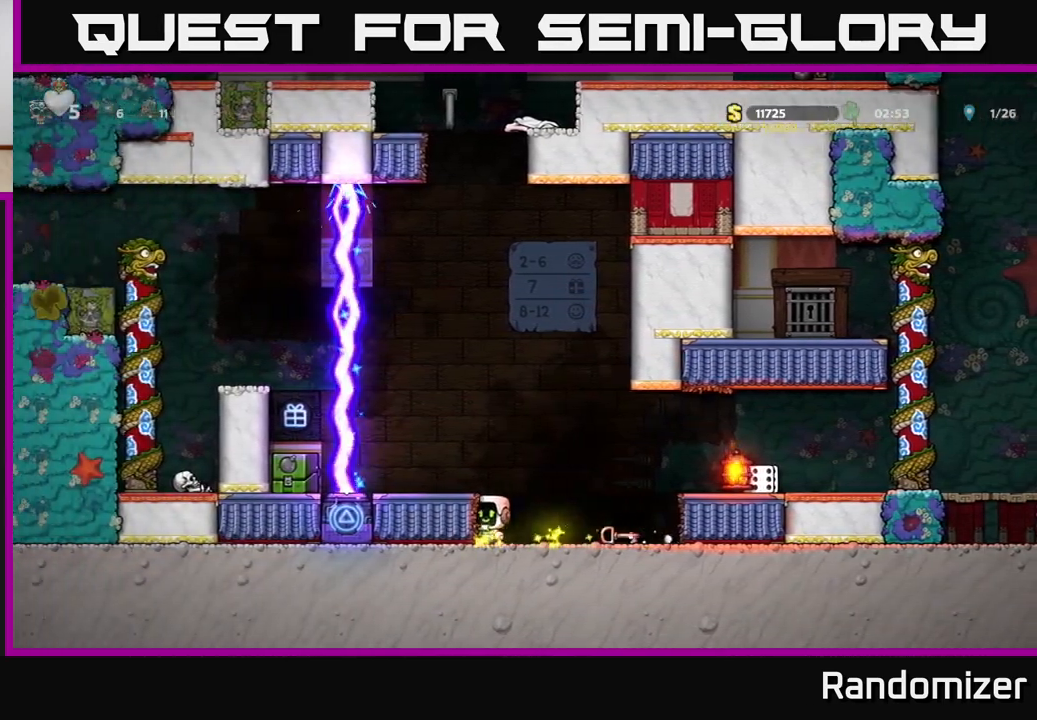
{"buttons": [], "left_stick": "center", "right_stick": "center", "events": [[150, "A", "down"], [300, "left_stick", "left"], [317, "A", "up"], [433, "left_stick", "center"]]}